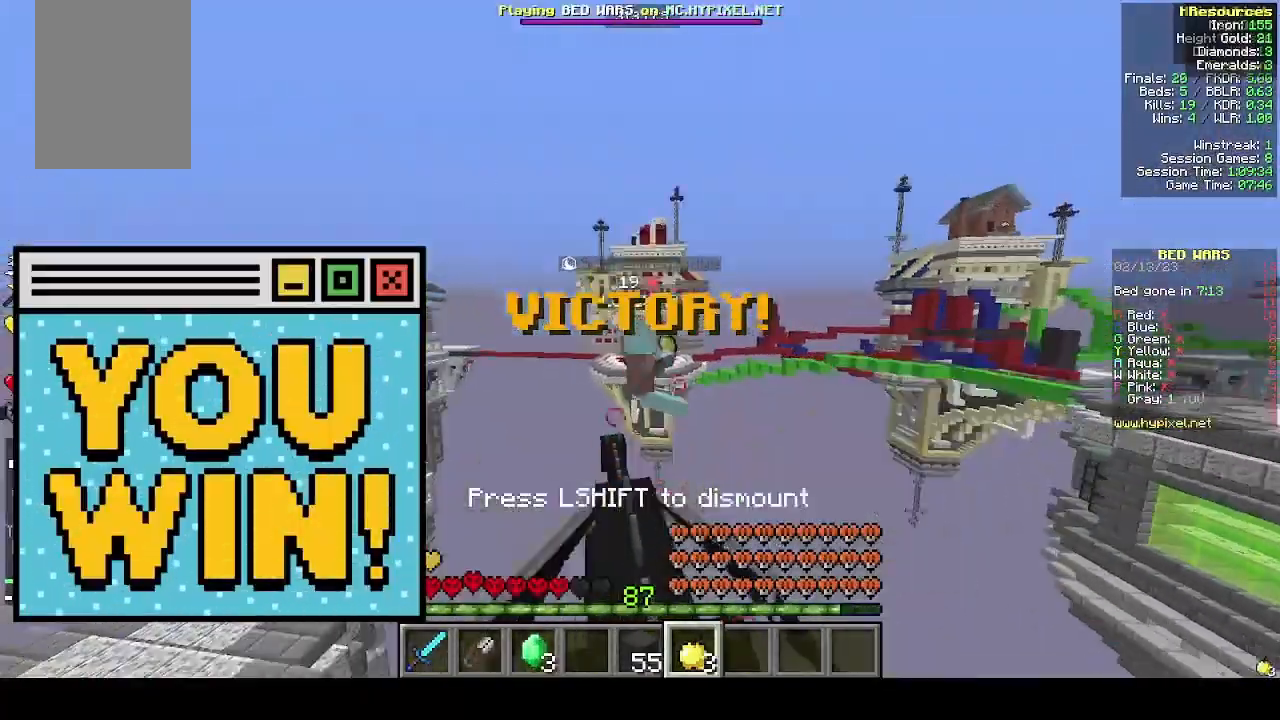
Gameplay with keyboard and mouse; each line is a JSON object with the keys and mouse buttons held at the frame after it. "events" lists presses ("down") and releases ("up") of "a", "d", "s", "w", "mouse_left" and "mouse_right" between this image and that frame as [ms after this image, input, new state], when the widget could be followed in between. "mouse_left", "mouse_right" = the "left", "right" buttons of the "mouse" list. No other keys are recorded. Fast repeated clicks can show as one long hold. Mouse movement is not recorded.
{"keys": [], "mouse": [], "events": [[100, "mouse_left", "up"], [200, "mouse_left", "down"], [300, "mouse_left", "up"], [333, "mouse_left", "down"], [400, "mouse_left", "up"]]}
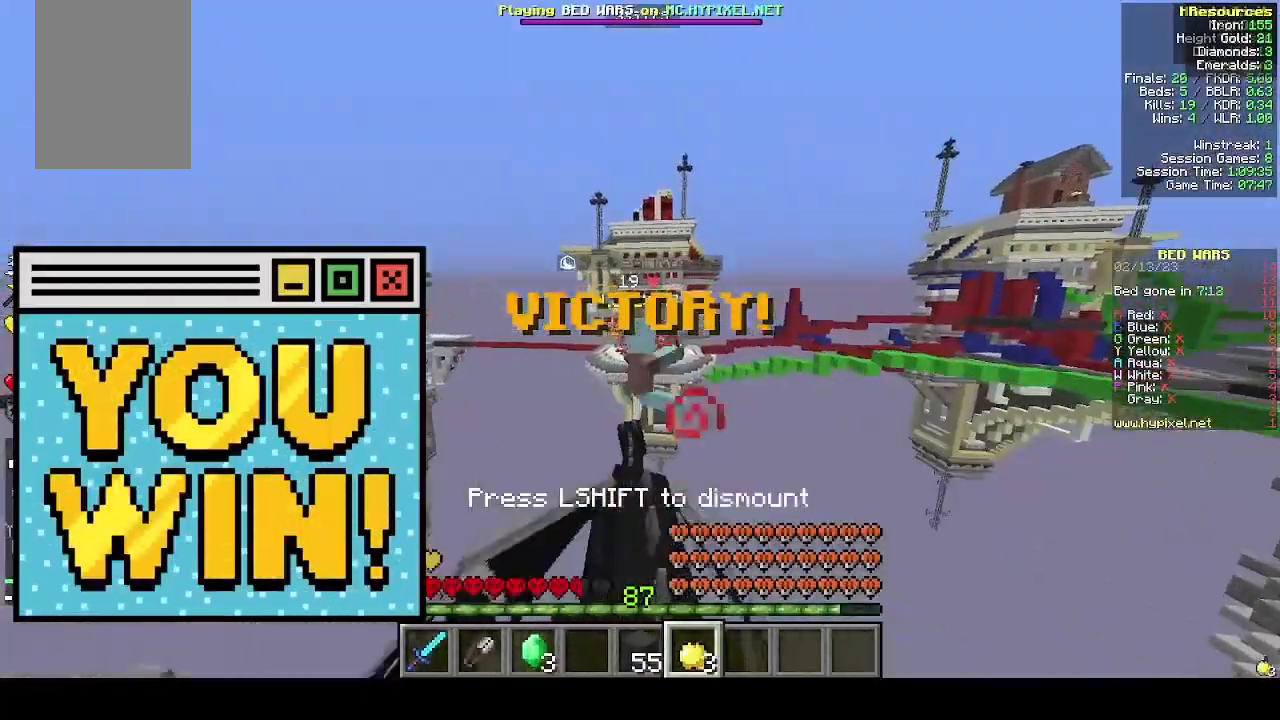
{"keys": [], "mouse": [], "events": [[33, "mouse_left", "down"], [100, "mouse_left", "up"], [200, "mouse_left", "down"], [300, "mouse_left", "up"], [400, "mouse_left", "down"], [500, "mouse_left", "up"]]}
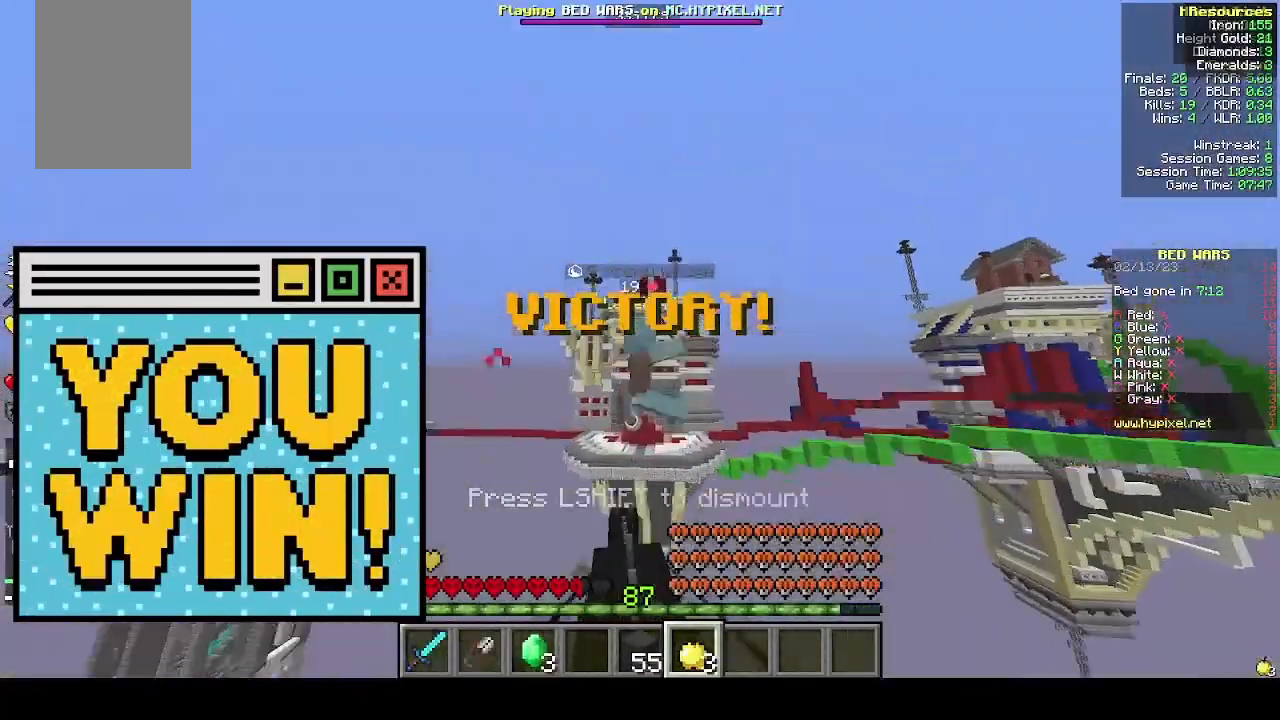
{"keys": [], "mouse": ["left"], "events": [[100, "mouse_left", "down"], [200, "mouse_left", "up"], [300, "mouse_left", "down"], [400, "mouse_left", "up"], [500, "mouse_left", "down"]]}
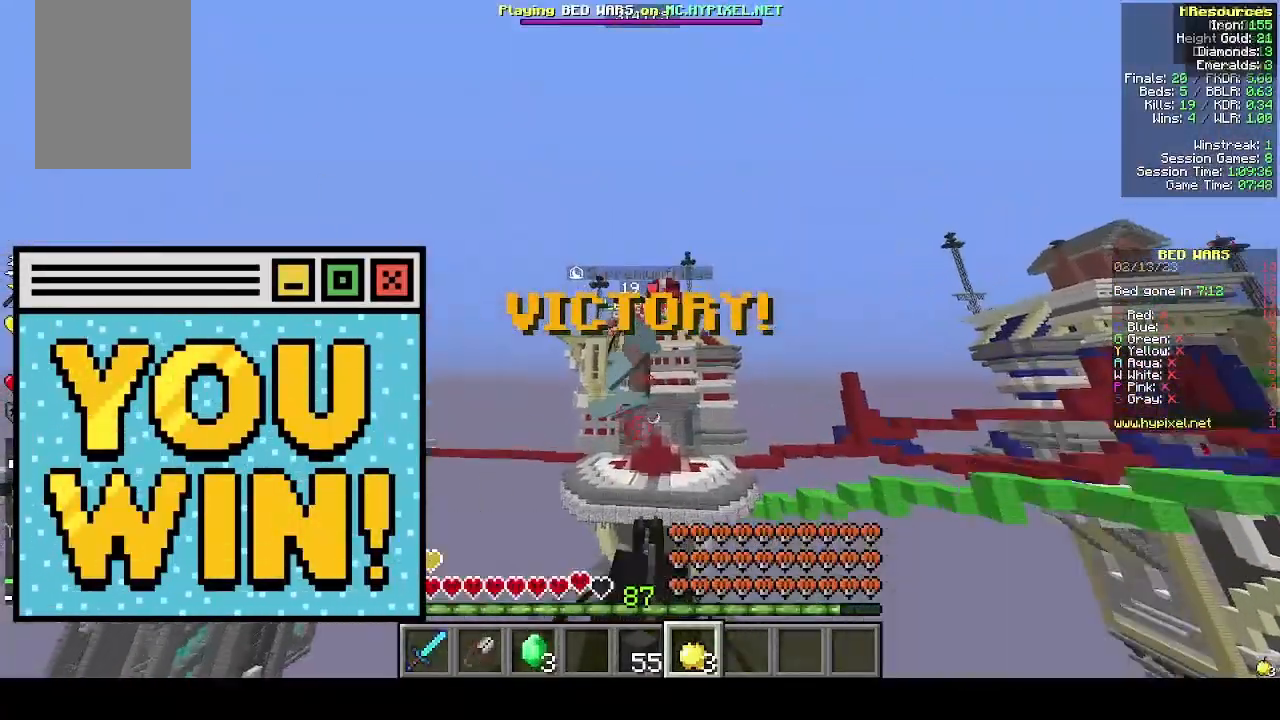
{"keys": [], "mouse": [], "events": [[100, "mouse_left", "up"], [200, "mouse_left", "down"], [300, "mouse_left", "up"], [400, "mouse_left", "down"], [500, "mouse_left", "up"]]}
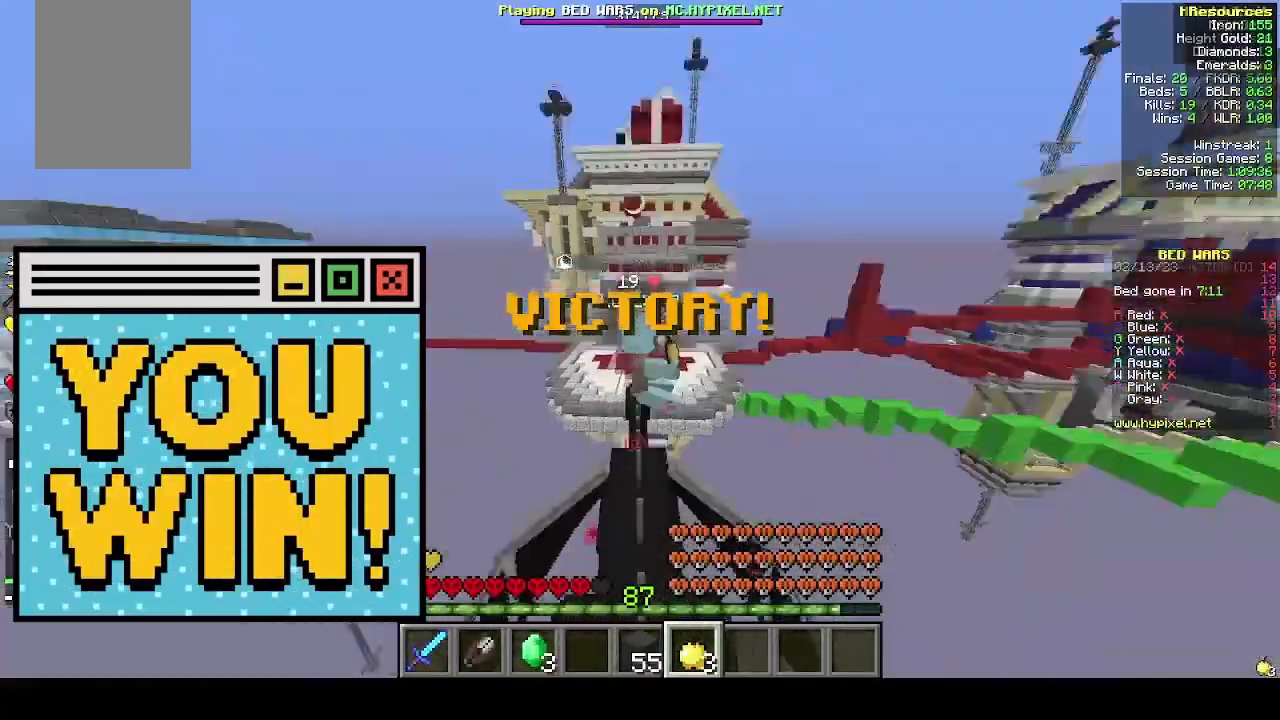
{"keys": [], "mouse": ["left"], "events": [[100, "mouse_left", "down"], [200, "mouse_left", "up"], [300, "mouse_left", "down"], [400, "mouse_left", "up"], [500, "mouse_left", "down"]]}
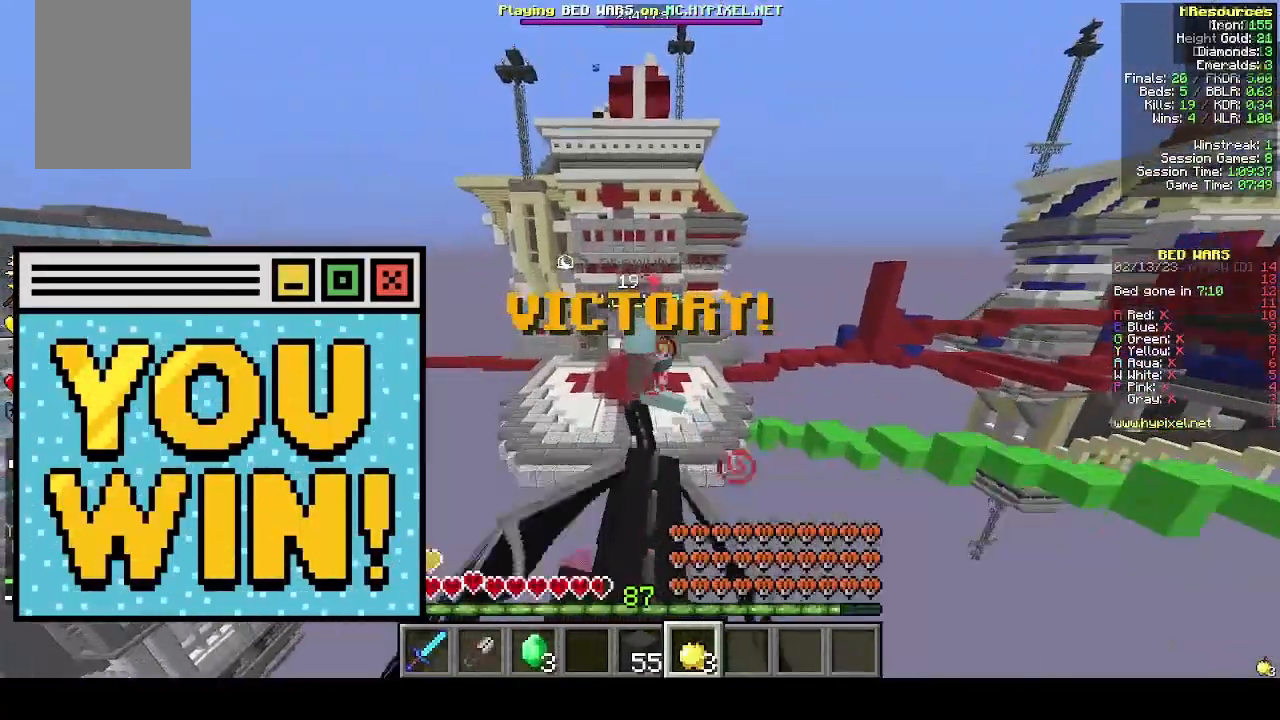
{"keys": [], "mouse": [], "events": [[100, "mouse_left", "up"], [200, "mouse_left", "down"], [500, "mouse_left", "up"]]}
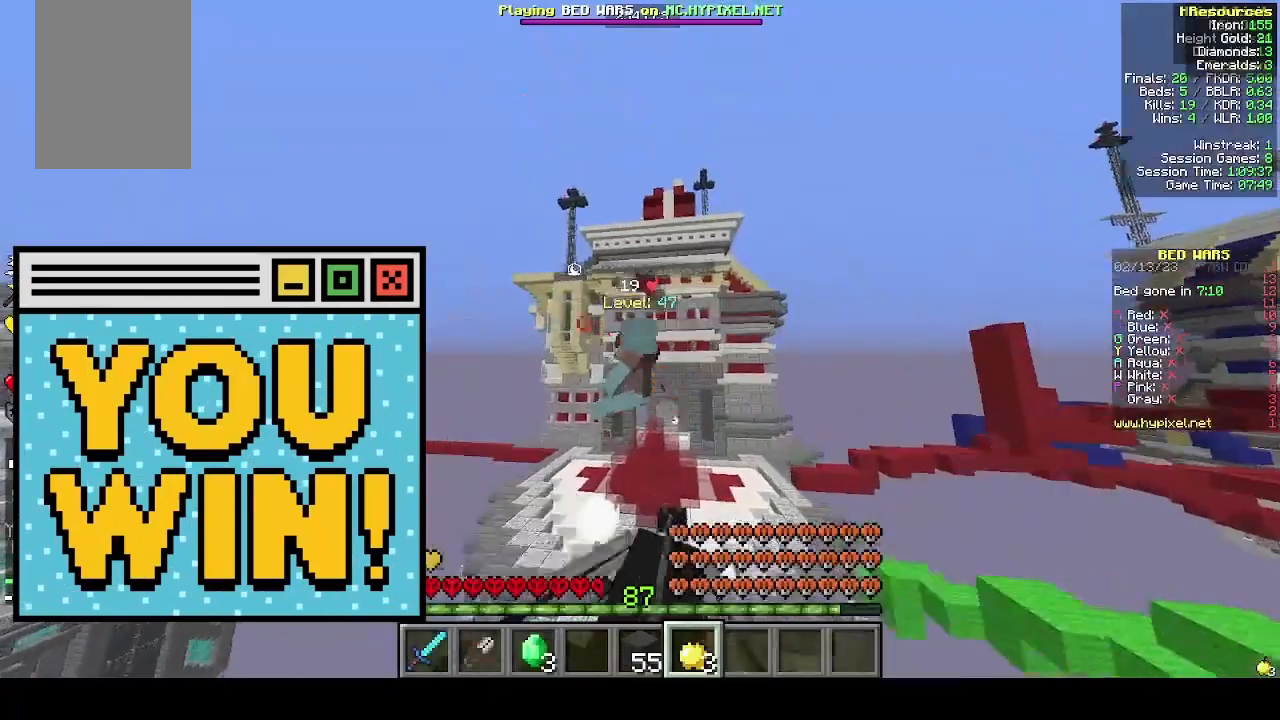
{"keys": [], "mouse": ["left"], "events": [[33, "mouse_left", "down"], [200, "mouse_left", "up"], [233, "mouse_left", "down"], [400, "mouse_left", "up"], [433, "mouse_left", "down"]]}
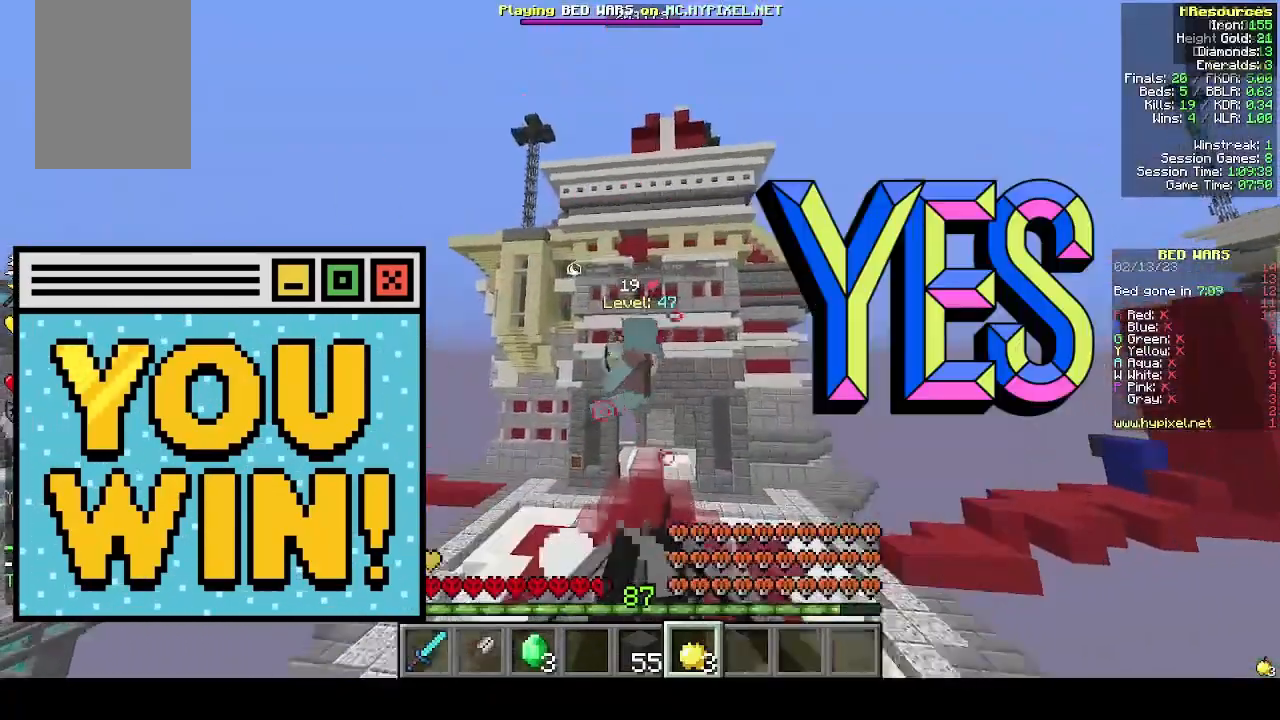
{"keys": [], "mouse": ["left"], "events": [[100, "mouse_left", "up"], [133, "mouse_left", "down"]]}
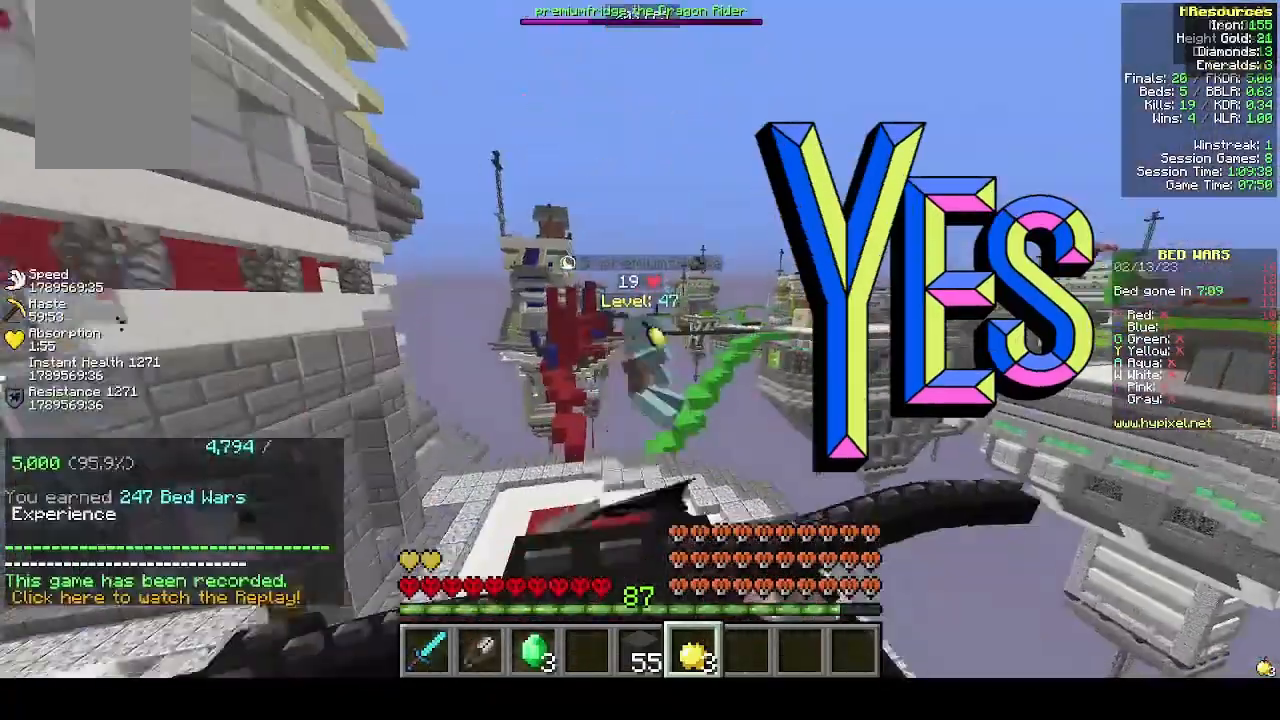
{"keys": [], "mouse": [], "events": [[500, "mouse_left", "up"]]}
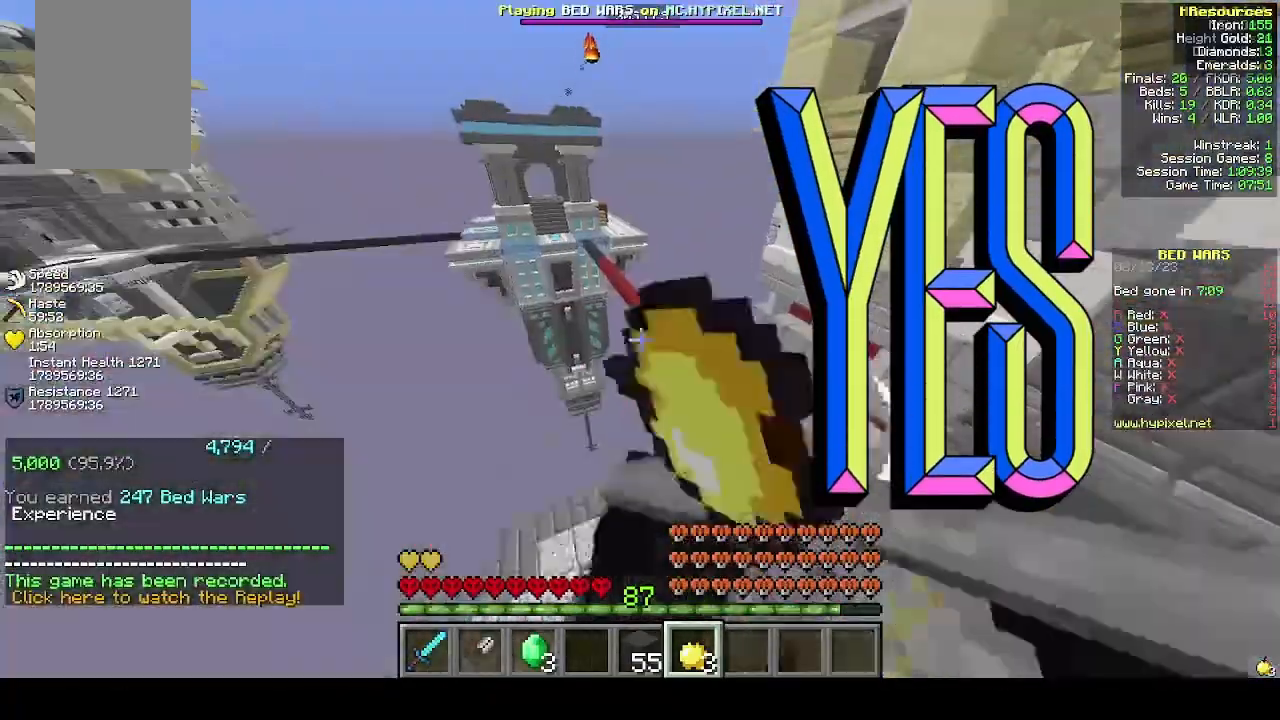
{"keys": [], "mouse": [], "events": [[100, "mouse_left", "down"], [300, "mouse_left", "up"], [400, "mouse_left", "down"], [500, "mouse_left", "up"]]}
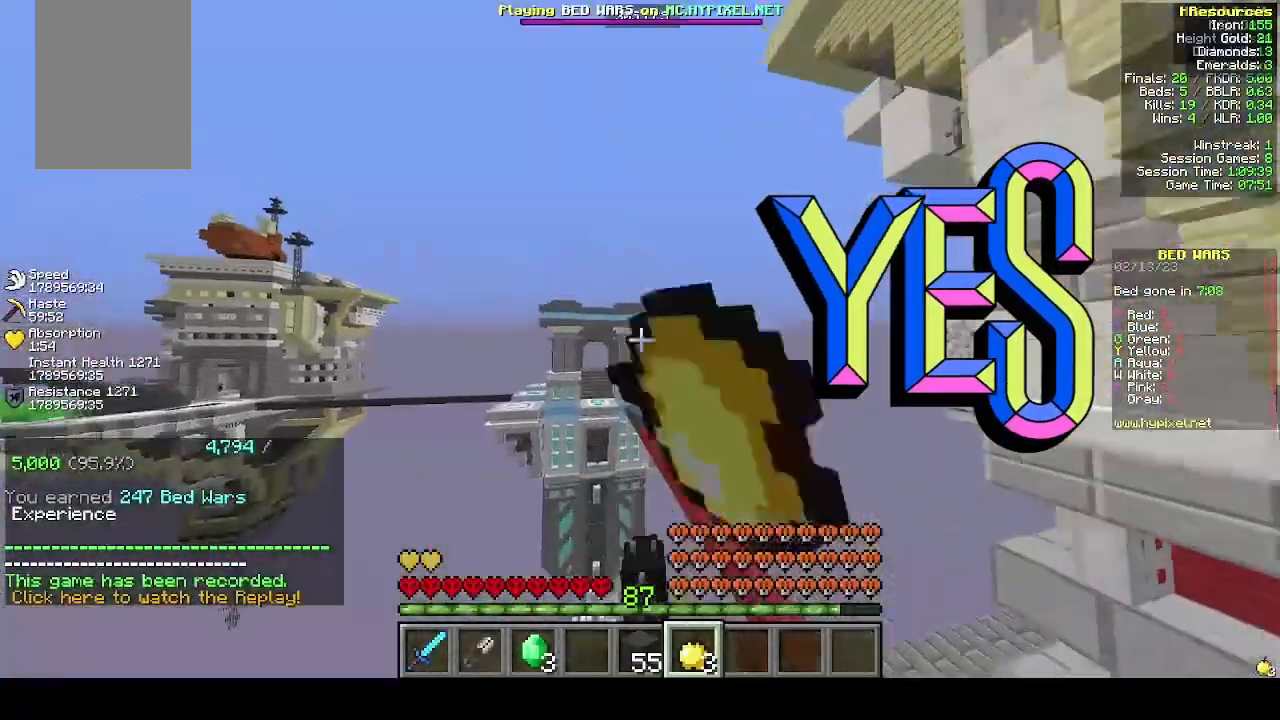
{"keys": [], "mouse": [], "events": [[100, "mouse_left", "down"], [200, "mouse_left", "up"], [300, "mouse_left", "down"], [333, "mouse_left", "up"], [433, "mouse_left", "down"], [500, "mouse_left", "up"]]}
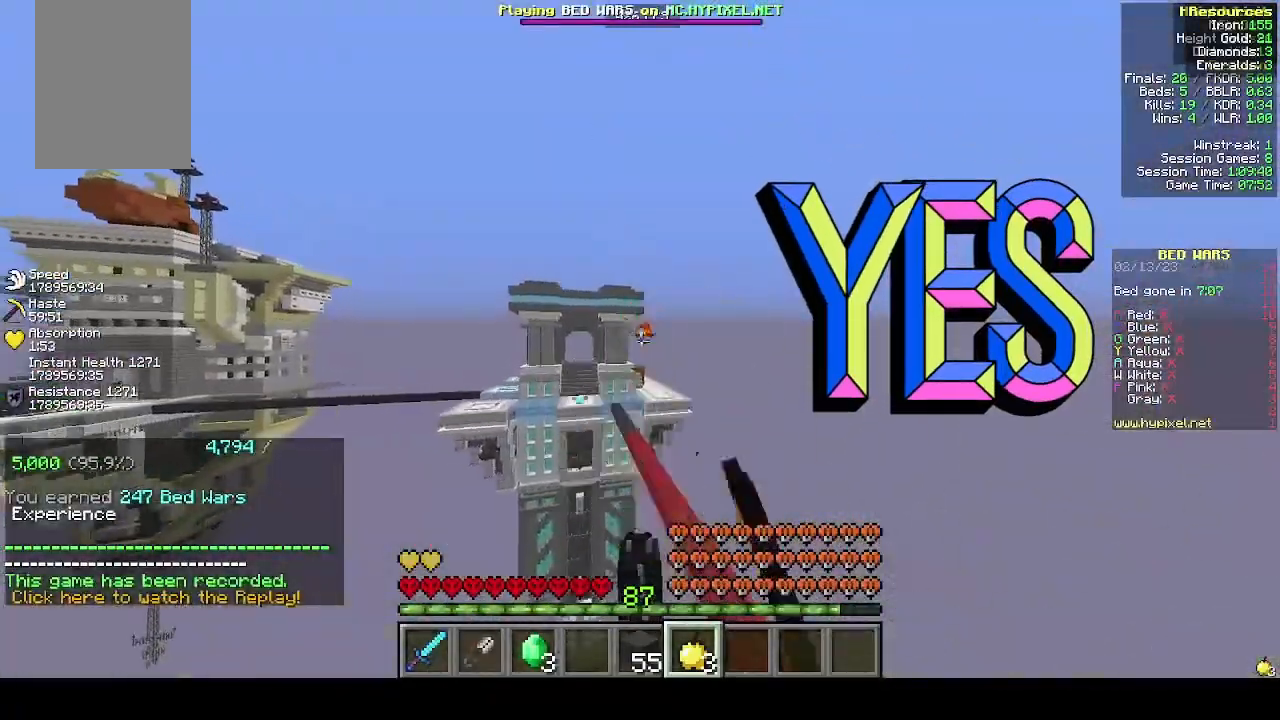
{"keys": [], "mouse": ["left"], "events": [[100, "mouse_left", "down"], [133, "mouse_left", "up"], [233, "mouse_left", "down"], [300, "mouse_left", "up"], [400, "mouse_left", "down"]]}
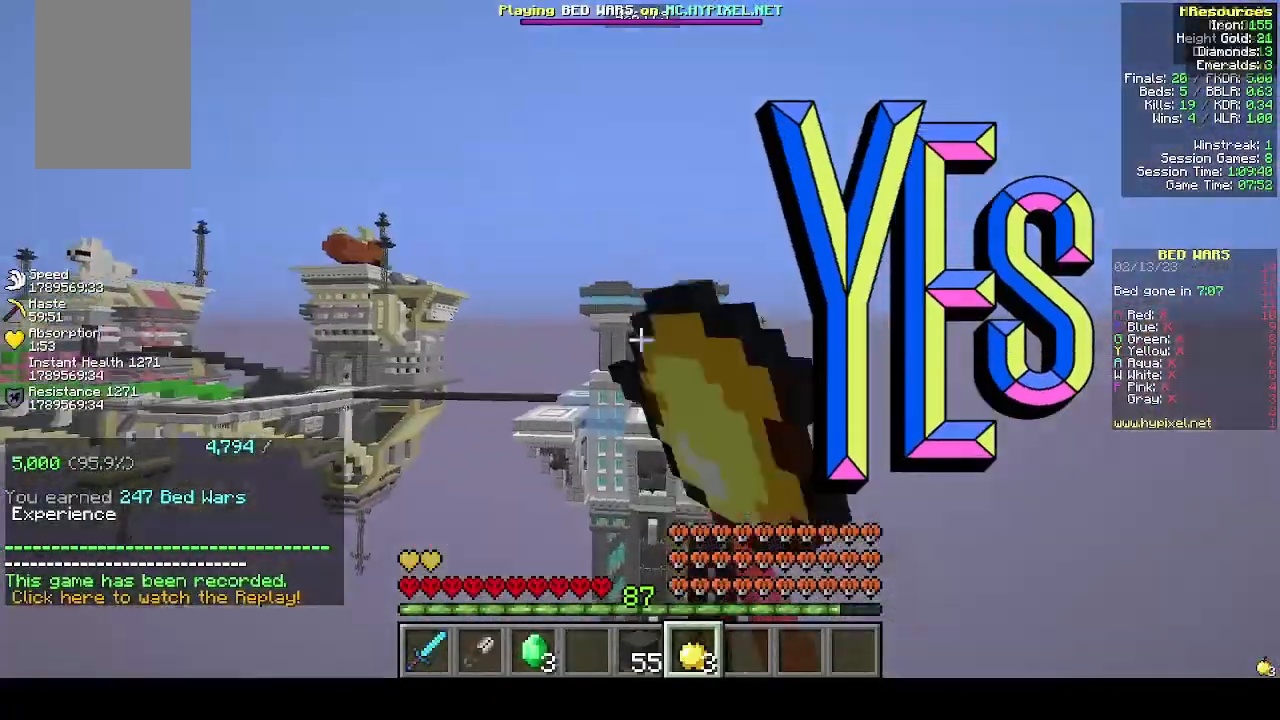
{"keys": [], "mouse": []}
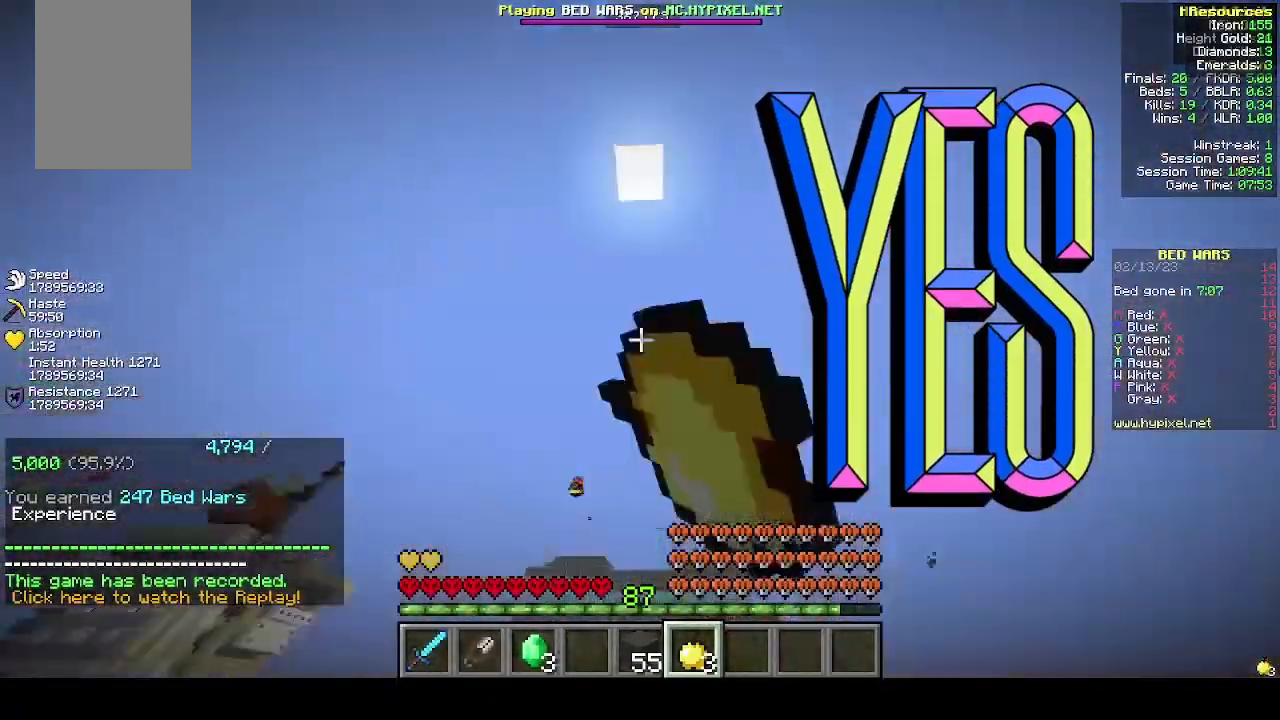
{"keys": [], "mouse": ["left"], "events": [[100, "mouse_left", "down"]]}
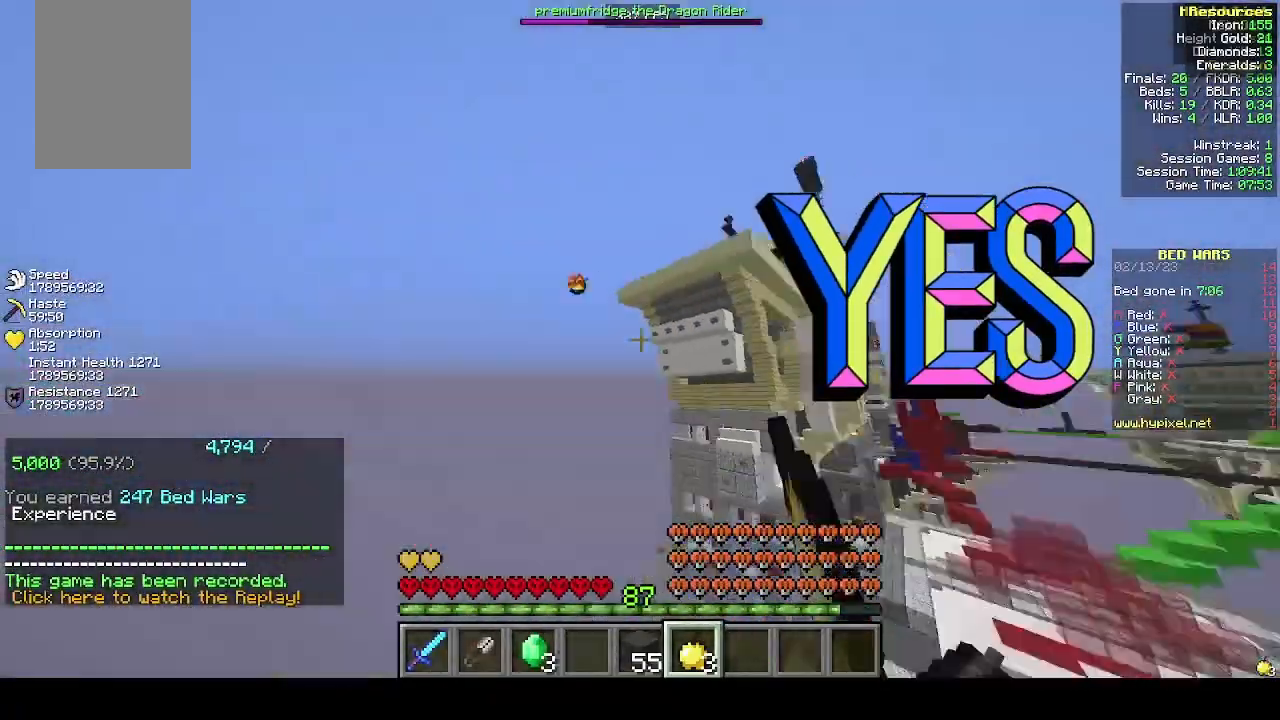
{"keys": [], "mouse": [], "events": [[100, "mouse_left", "up"], [133, "mouse_left", "down"], [500, "mouse_left", "up"]]}
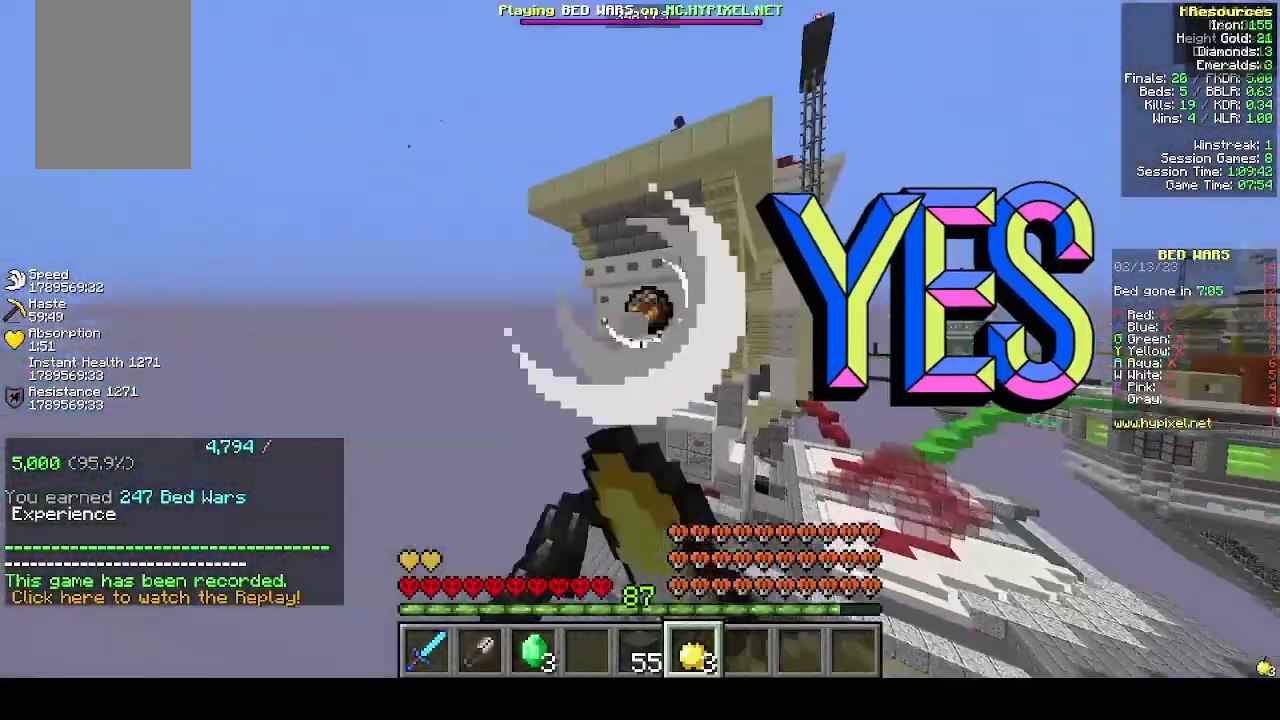
{"keys": [], "mouse": [], "events": []}
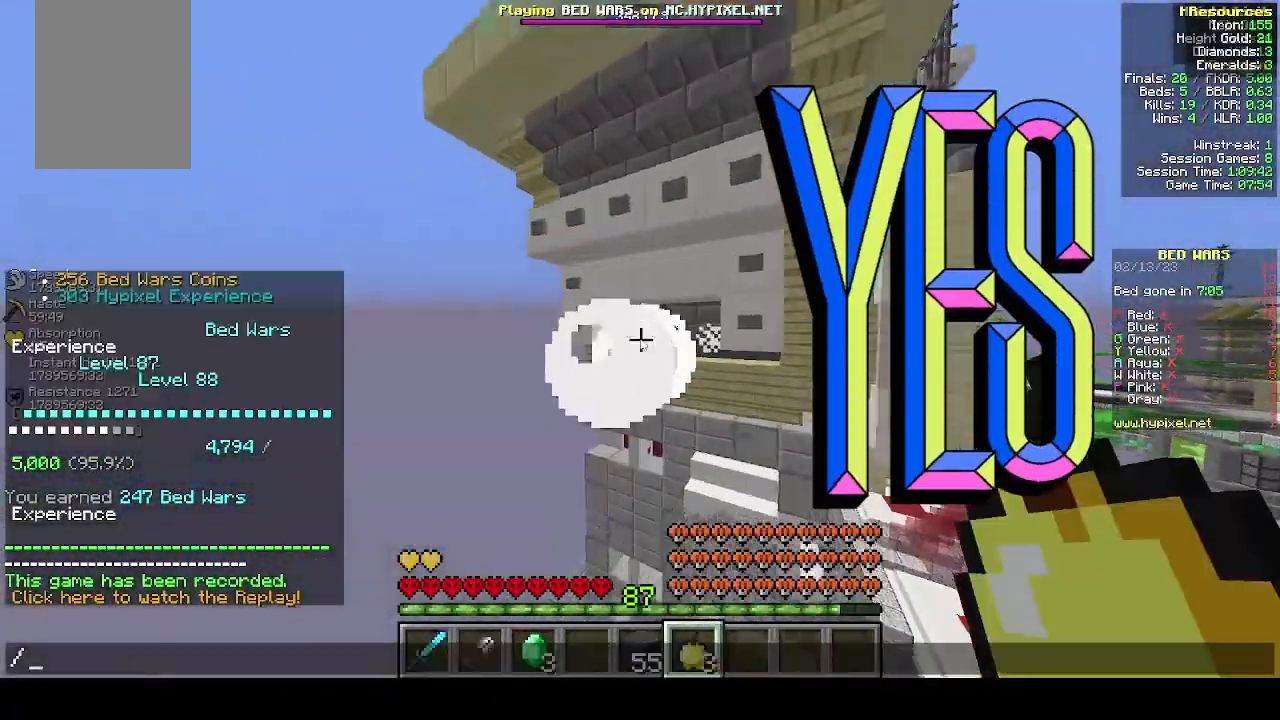
{"keys": [], "mouse": [], "events": []}
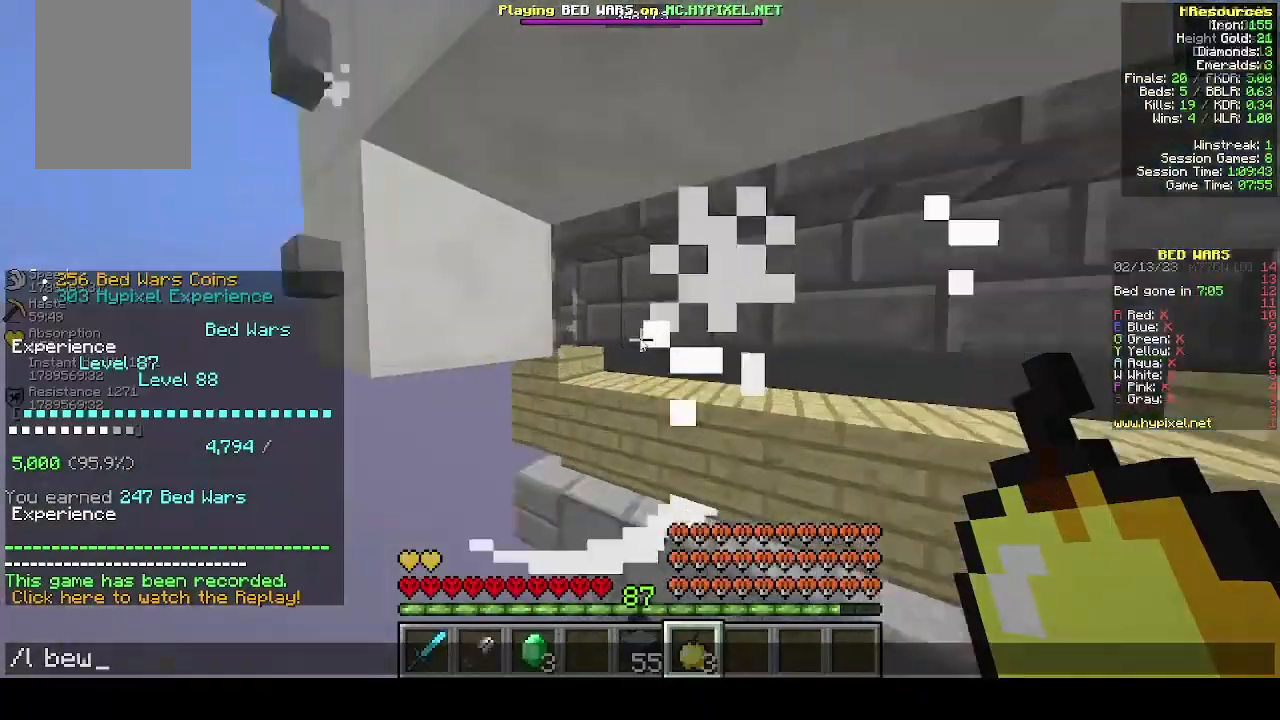
{"keys": [], "mouse": [], "events": []}
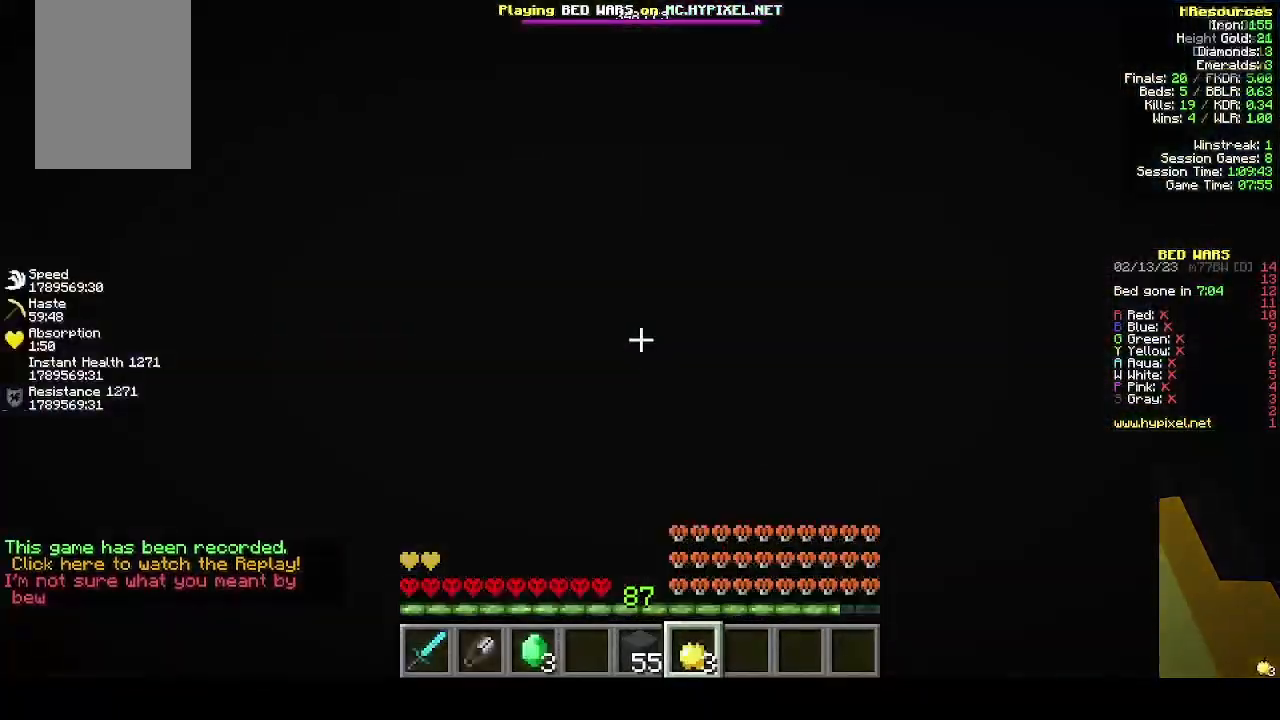
{"keys": [], "mouse": [], "events": []}
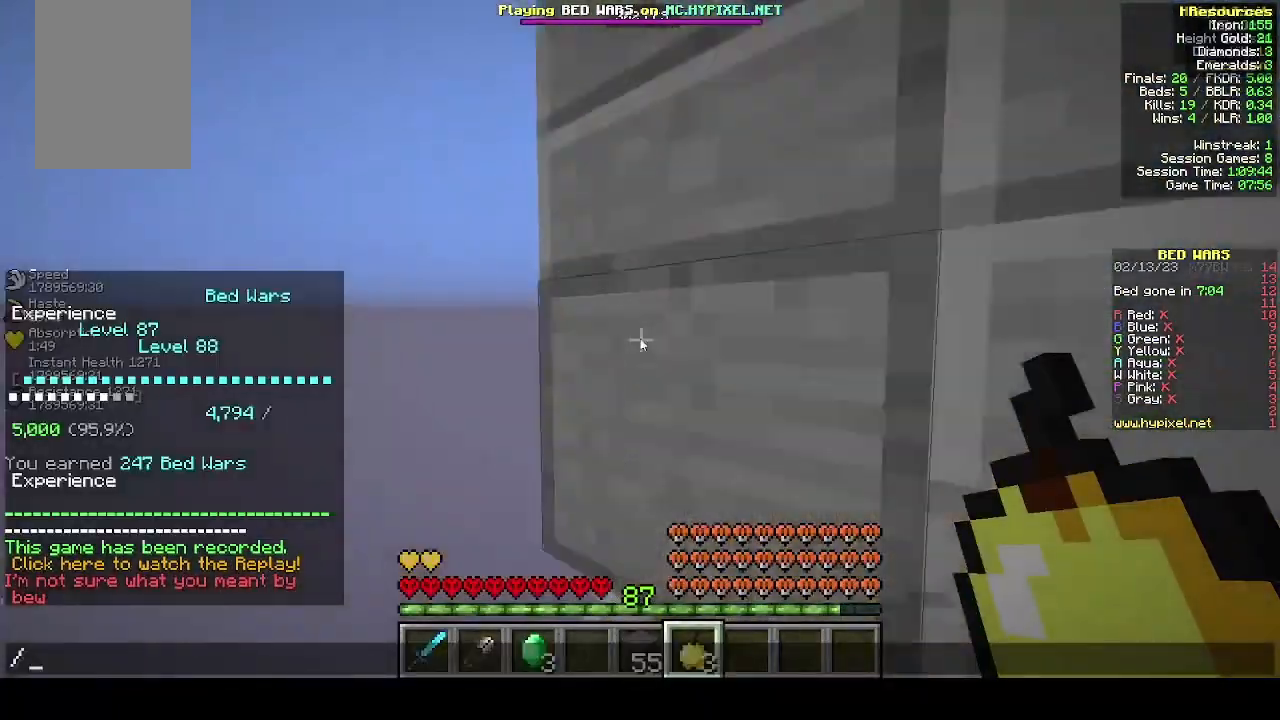
{"keys": [], "mouse": [], "events": []}